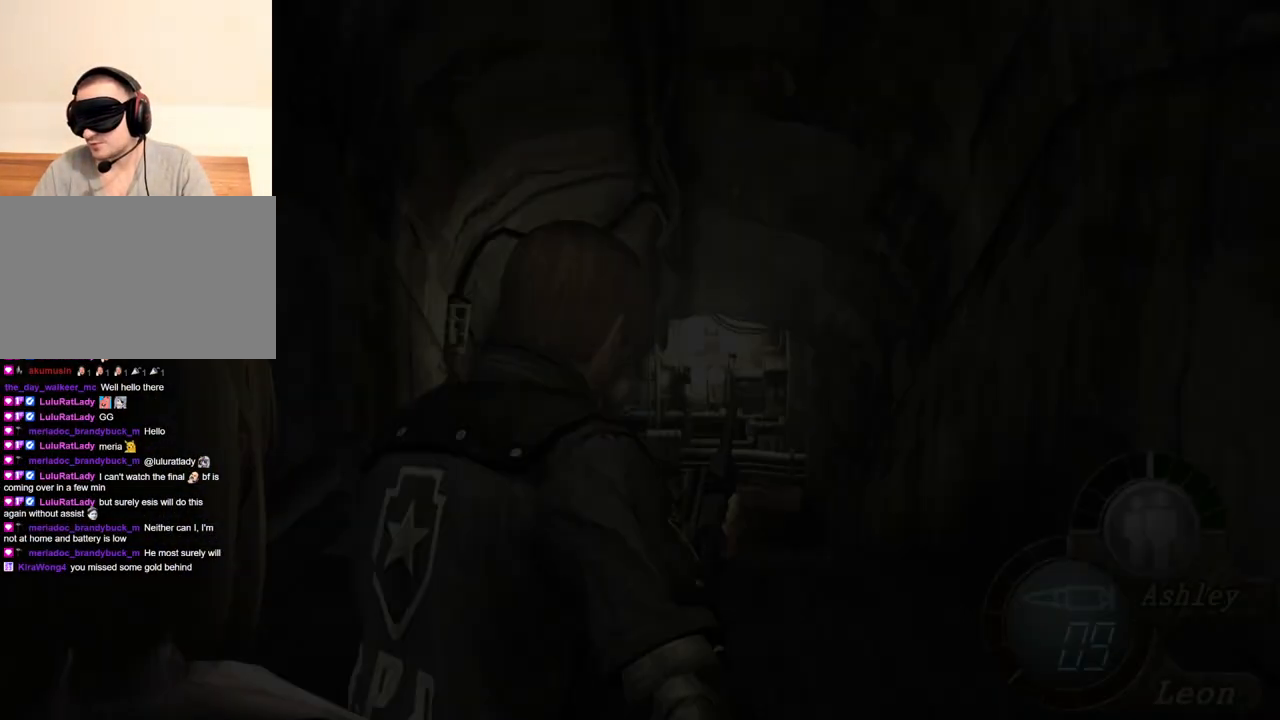
Gameplay with keyboard and mouse; each line is a JSON object with the keys and mouse buttons held at the frame after it. "events" lists presses ("down") and releases ("up") of "1", "2", "3", "4", "5", "a", "b", "c", "d", "e", "f", "g", "q", "r", "s", "shift", "space", "t", "tab", "tilde", "v", "w", "x", "z", "mouse_left", "mouse_wheel", "mouse_right", "mouse_mb4" and "mouse_mb5" between this image and that frame as [ms after this image, input, new state], when the widget could be followed in between. "mouse_left", "mouse_wheel", "mouse_right", "mouse_mb4", "mouse_mb5" = the "left", "wheel", "right", "mb4", "mb5" buttons of the "mouse" list. No other keys are recorded. "wheel" means that the mouse wheel is clicked or scrolled. Mouse movement is not recorded. Not read: alt ctrl.
{"keys": [], "mouse": [], "events": [[267, "shift", "up"], [333, "w", "up"], [367, "tab", "down"], [467, "tab", "up"]]}
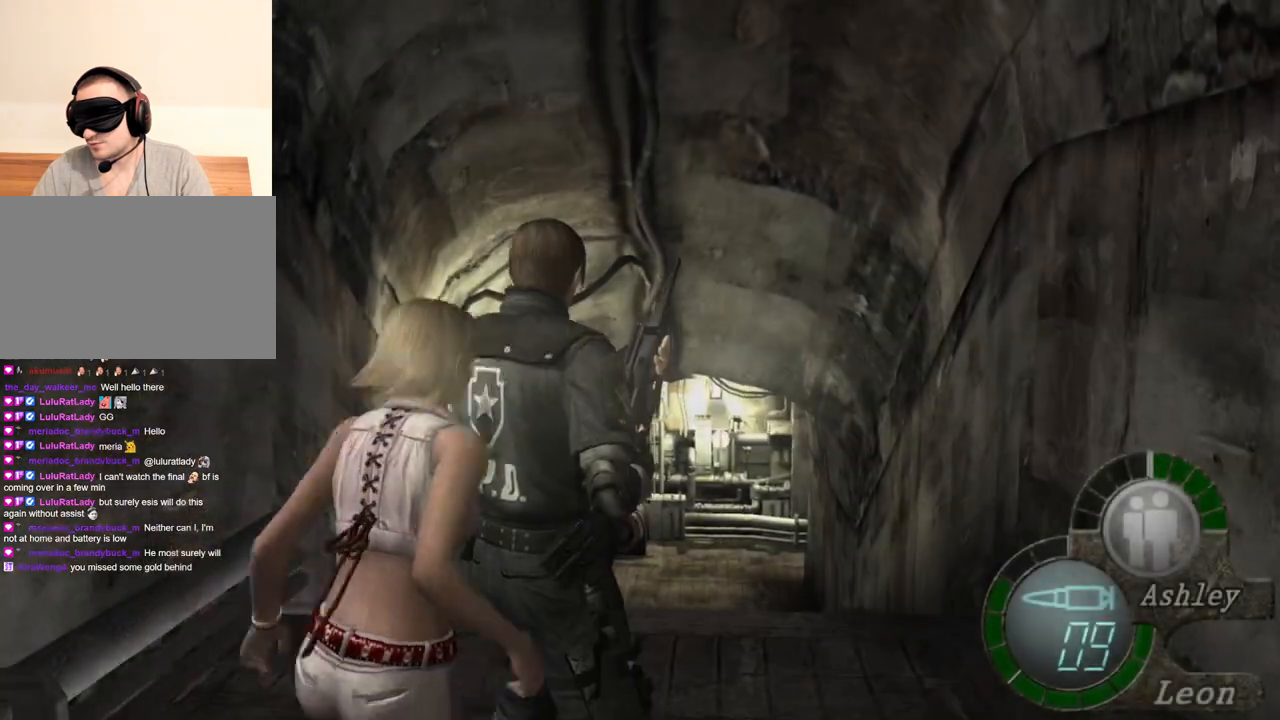
{"keys": ["tab"], "mouse": [], "events": [[401, "tab", "down"]]}
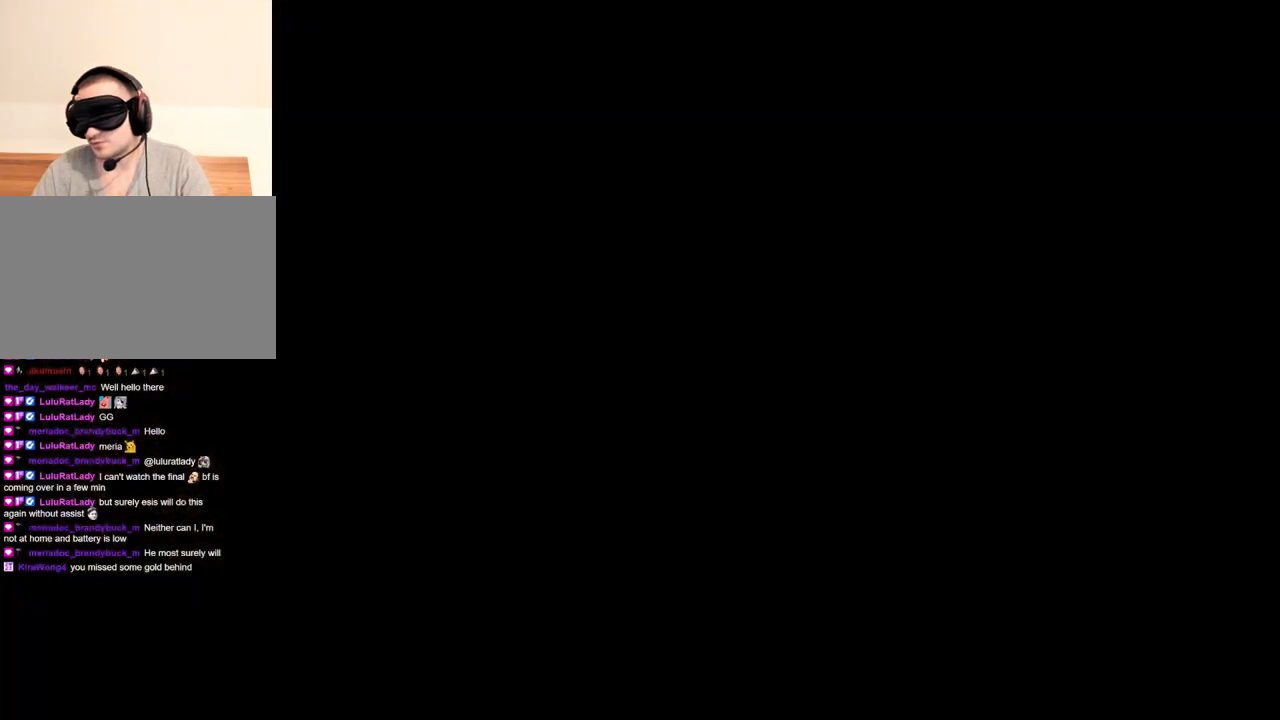
{"keys": [], "mouse": [], "events": [[33, "tab", "up"], [333, "s", "down"], [467, "s", "up"]]}
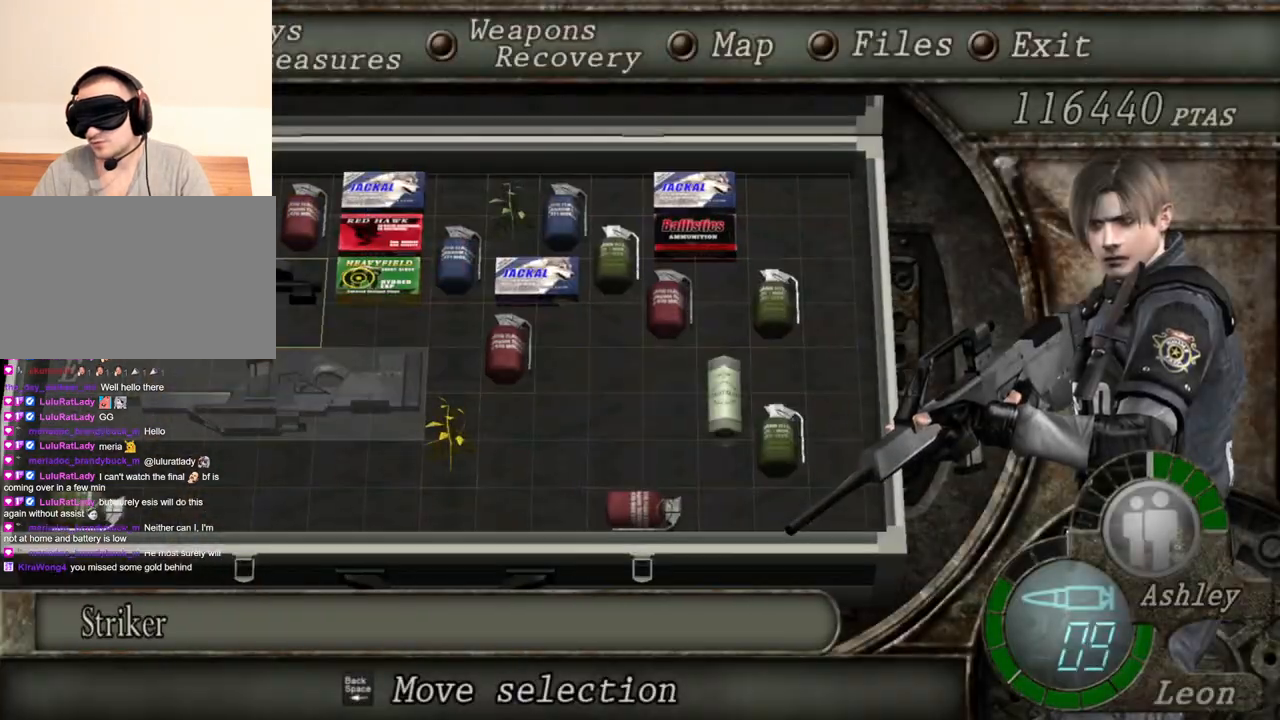
{"keys": [], "mouse": [], "events": [[67, "e", "down"], [100, "e", "up"], [167, "e", "down"], [234, "e", "up"]]}
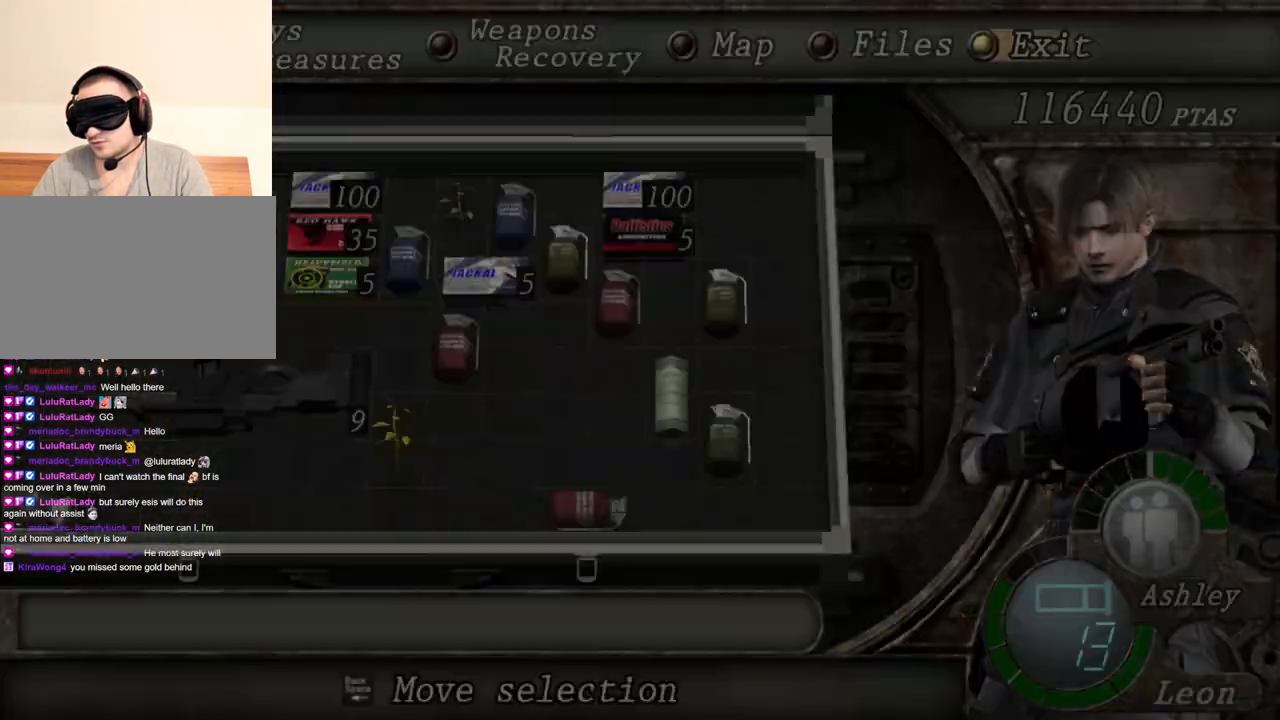
{"keys": ["shift", "w", "z"], "mouse": [], "events": [[200, "shift", "down"], [200, "w", "down"], [400, "z", "down"]]}
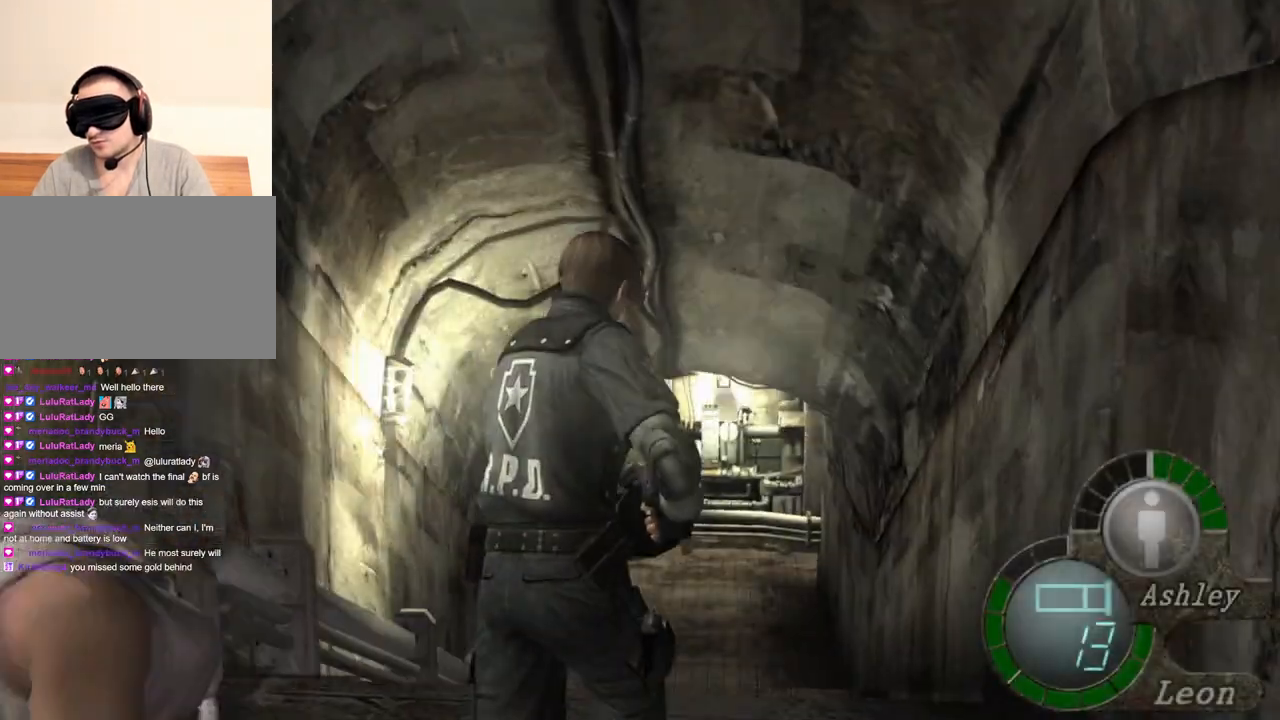
{"keys": ["shift", "w"], "mouse": [], "events": [[67, "z", "up"]]}
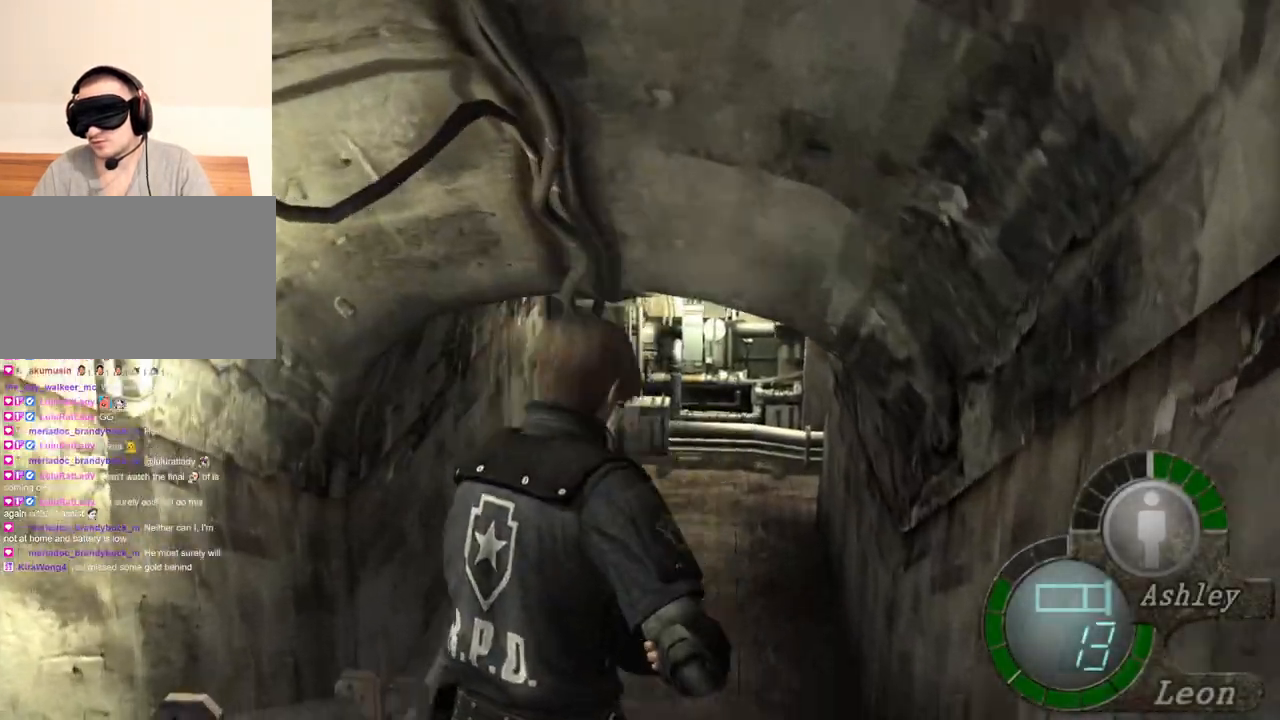
{"keys": ["shift", "w"], "mouse": [], "events": []}
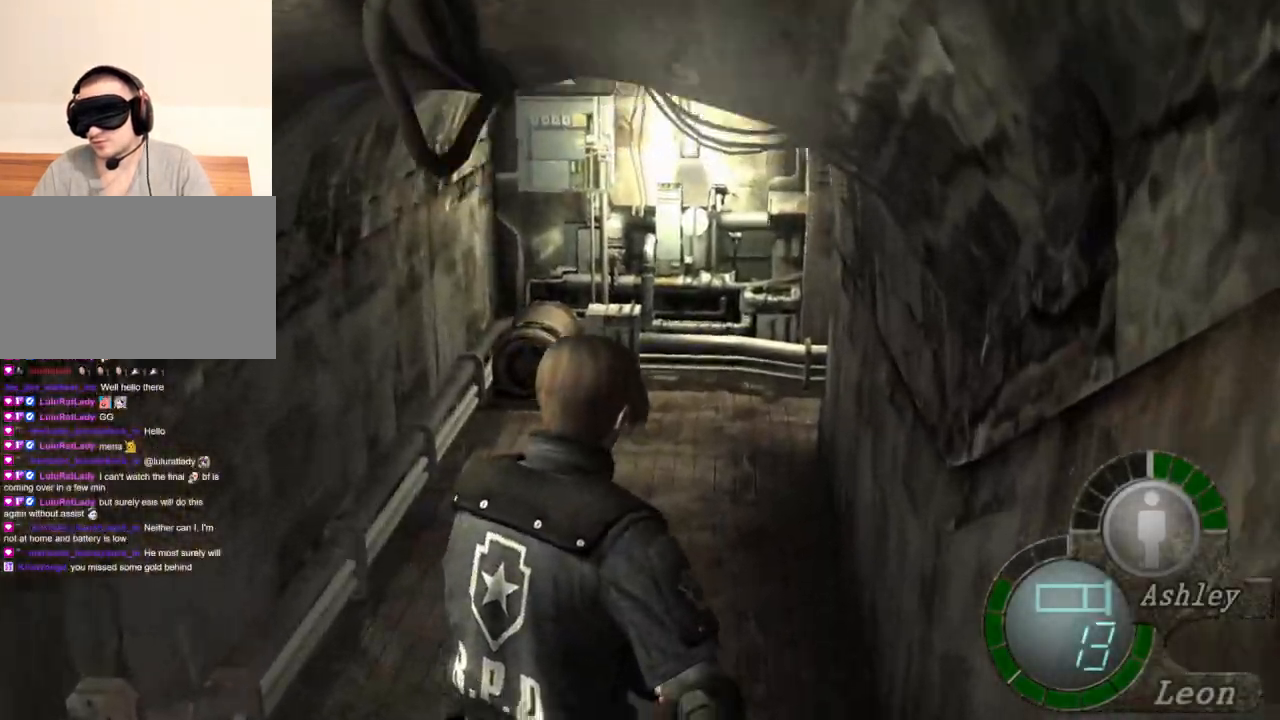
{"keys": ["shift", "w"], "mouse": [], "events": []}
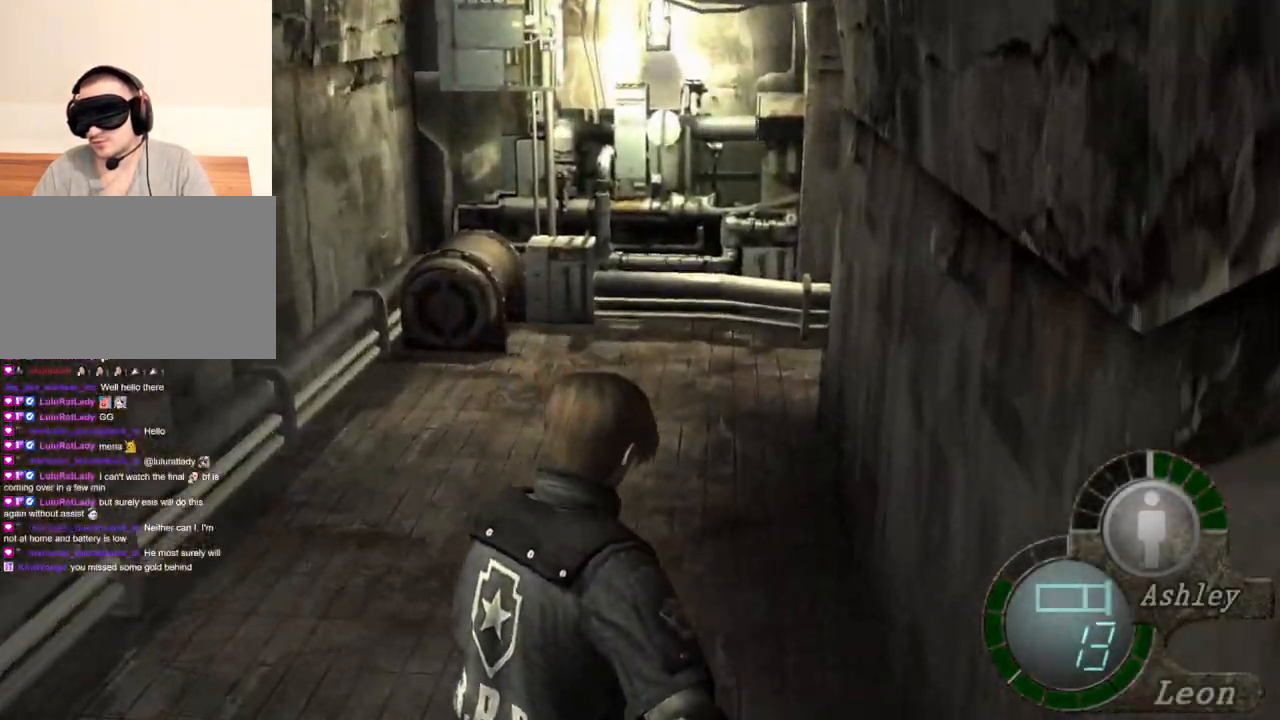
{"keys": ["shift", "w"], "mouse": [], "events": []}
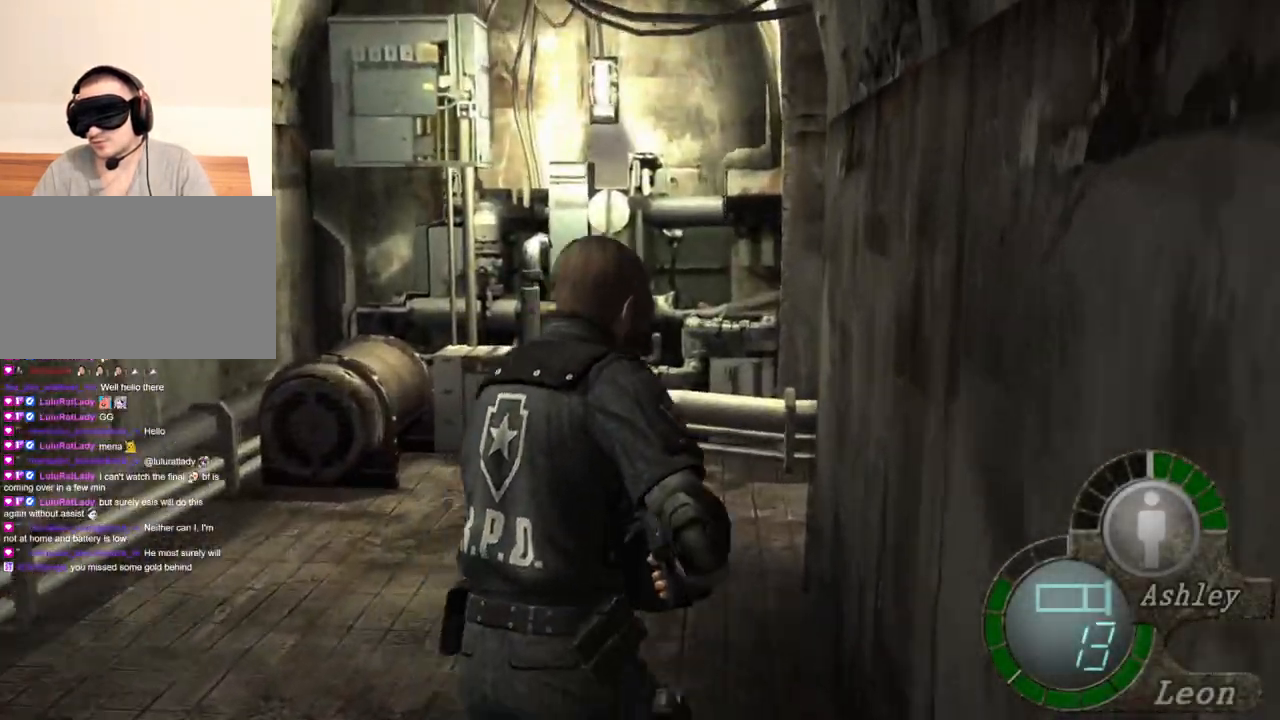
{"keys": ["shift", "w"], "mouse": [], "events": []}
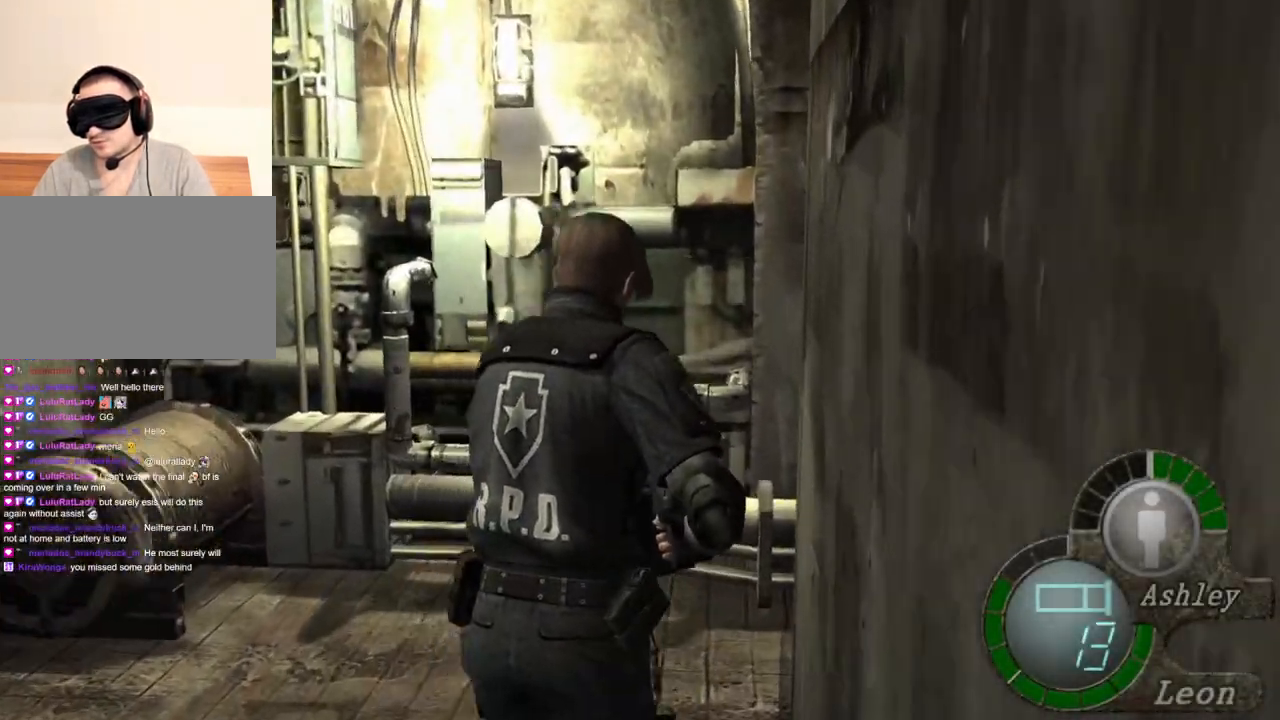
{"keys": ["shift", "w"], "mouse": [], "events": []}
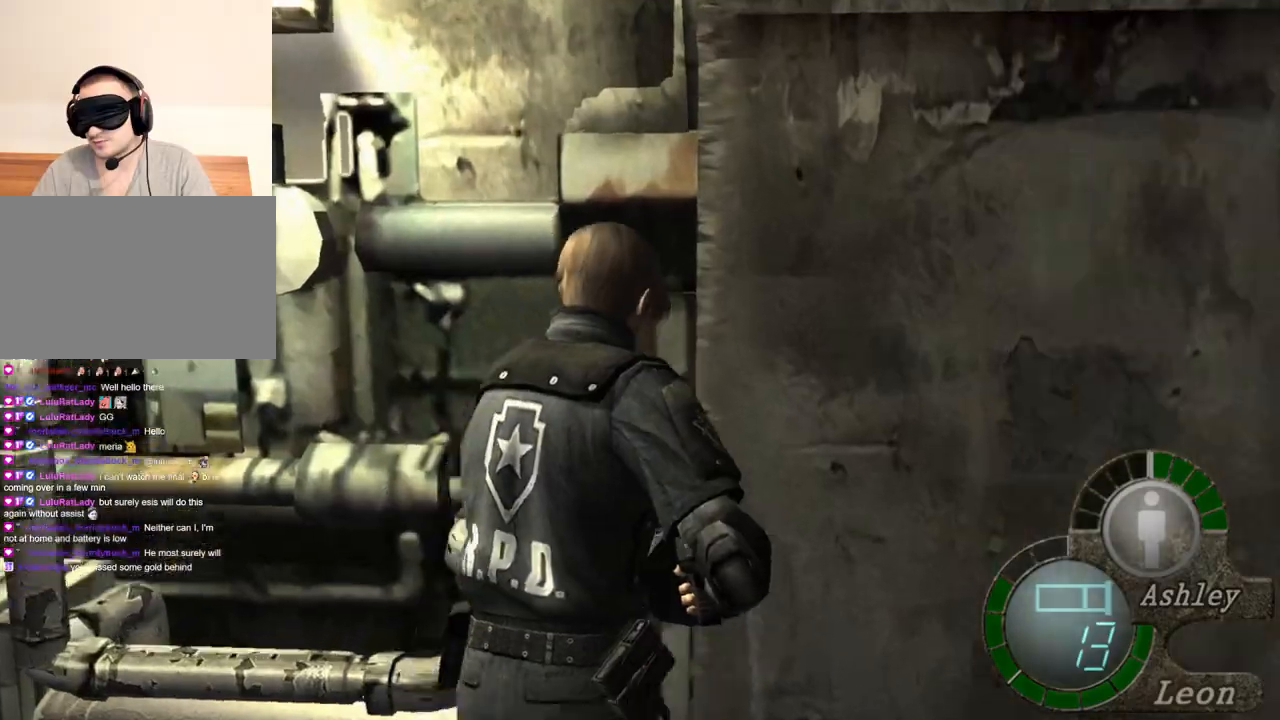
{"keys": [], "mouse": [], "events": [[467, "shift", "up"], [467, "w", "up"]]}
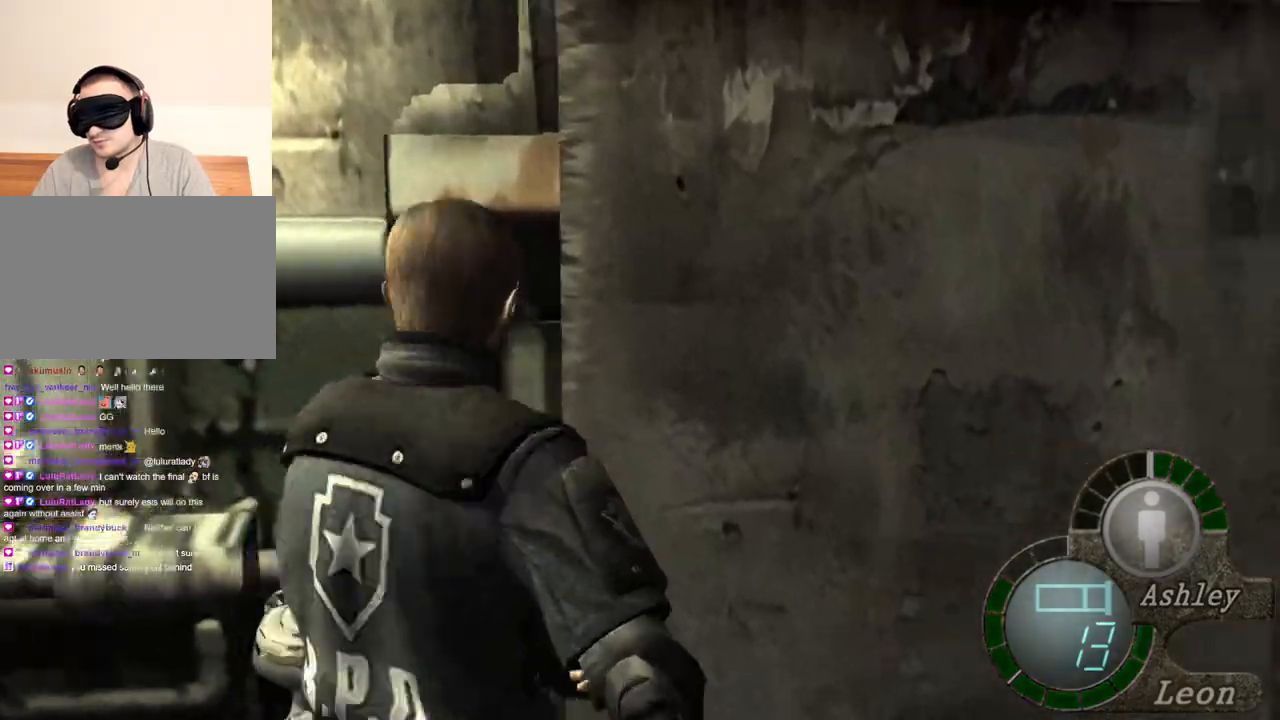
{"keys": [], "mouse": ["right"], "events": [[100, "mouse_right", "down"]]}
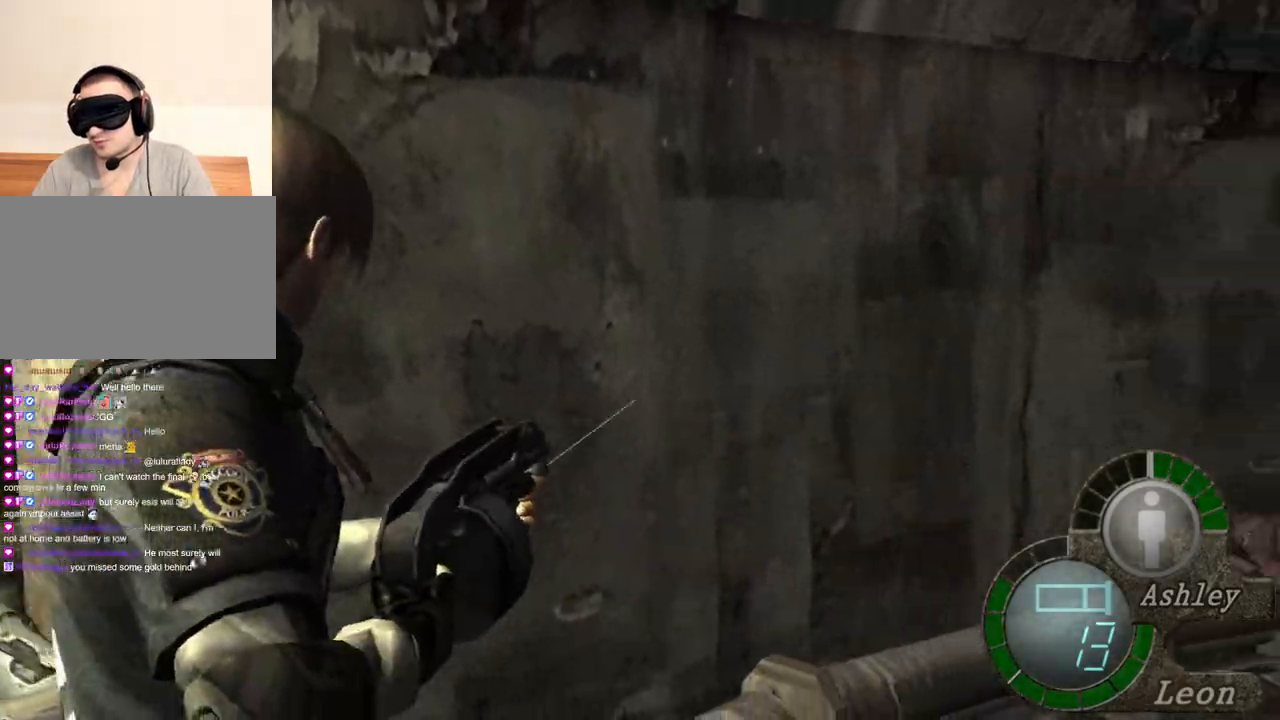
{"keys": [], "mouse": ["right"], "events": [[300, "mouse_left", "down"], [434, "mouse_left", "up"]]}
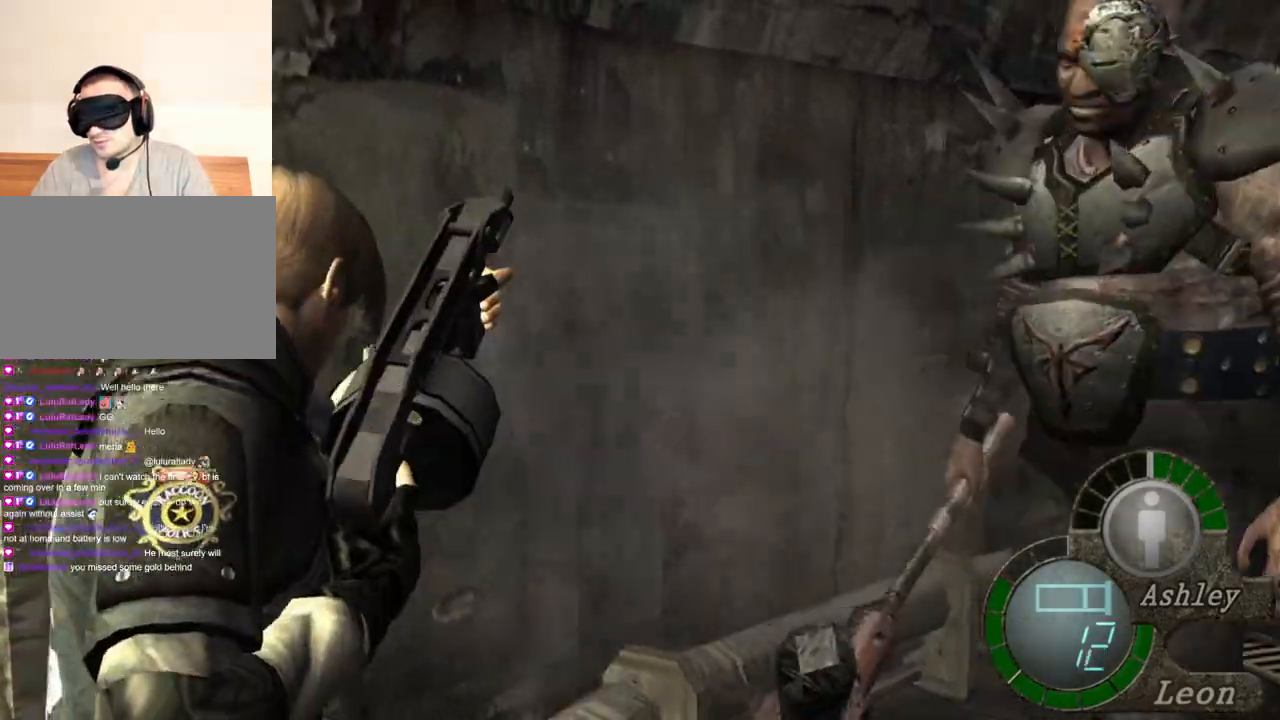
{"keys": [], "mouse": ["right"], "events": []}
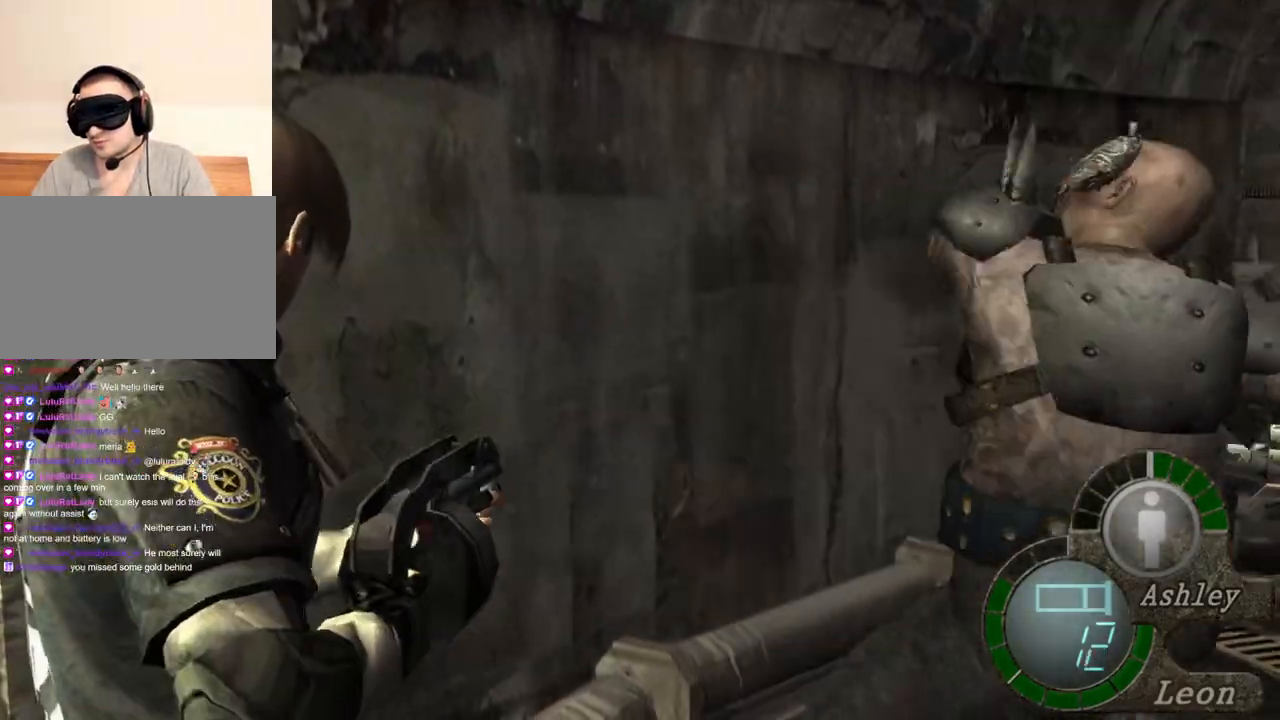
{"keys": [], "mouse": ["left", "right"], "events": [[200, "mouse_left", "down"]]}
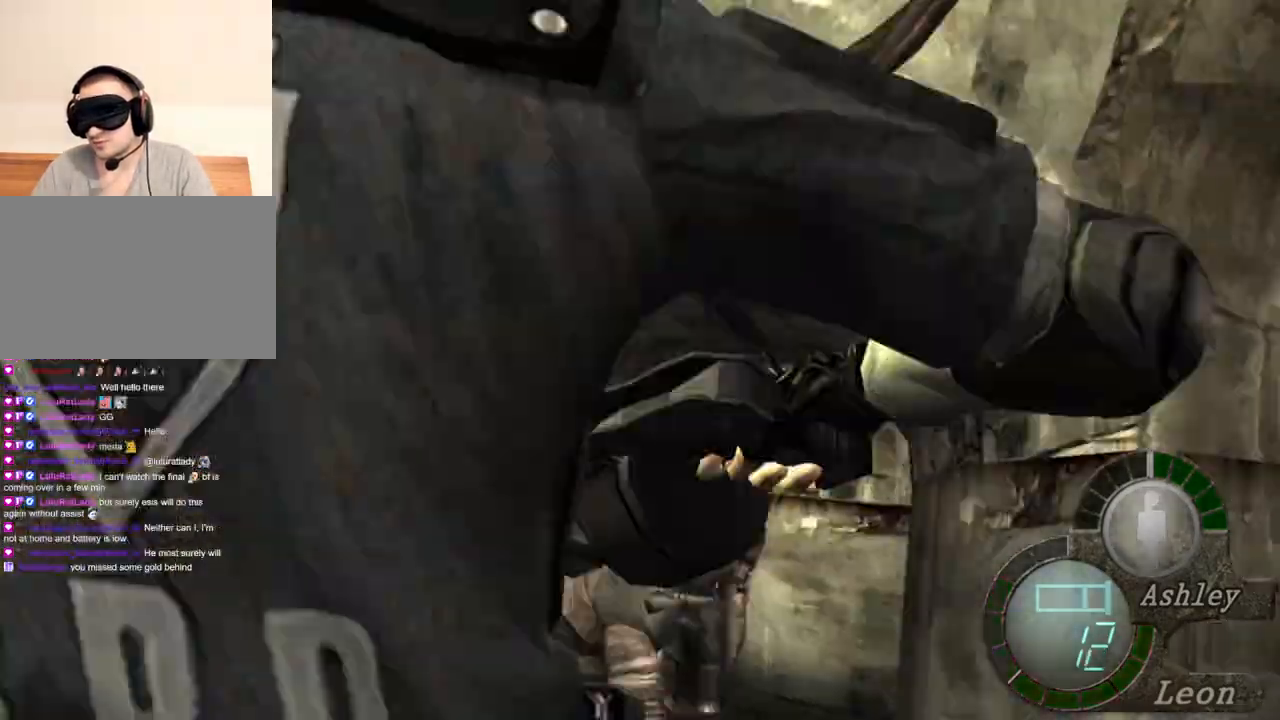
{"keys": [], "mouse": [], "events": [[166, "mouse_left", "up"], [333, "mouse_right", "up"]]}
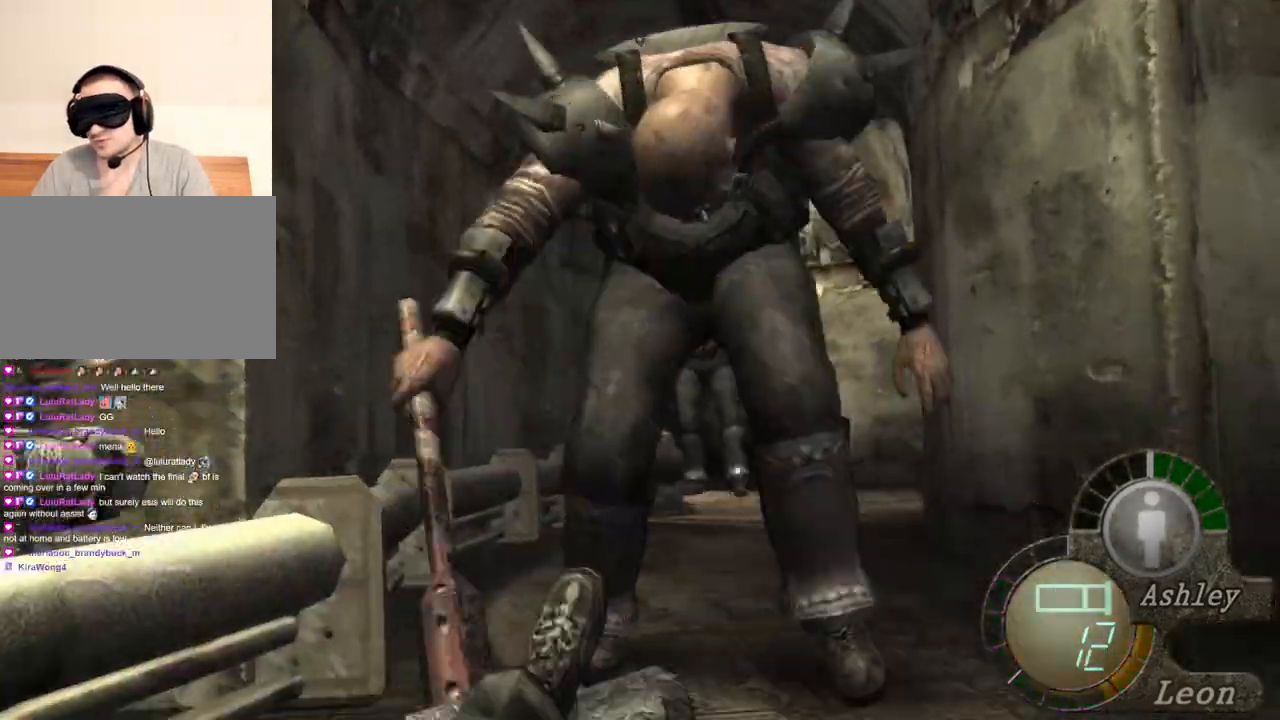
{"keys": [], "mouse": [], "events": []}
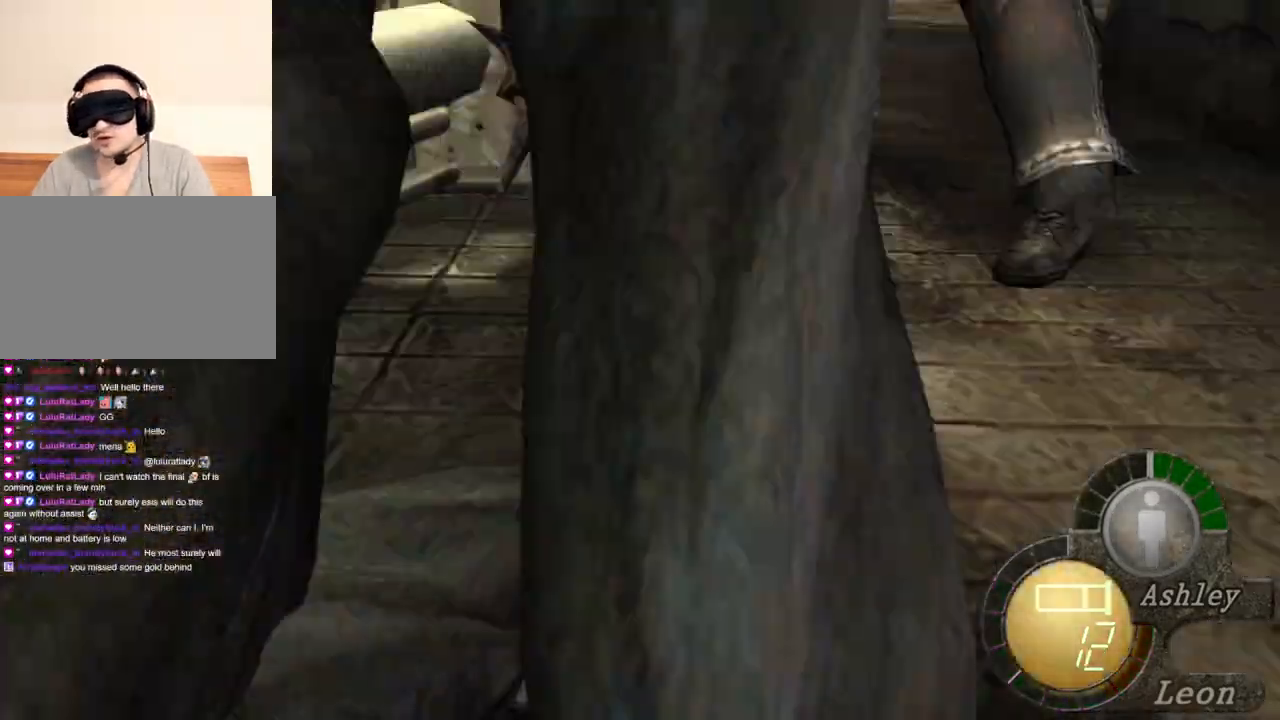
{"keys": [], "mouse": [], "events": []}
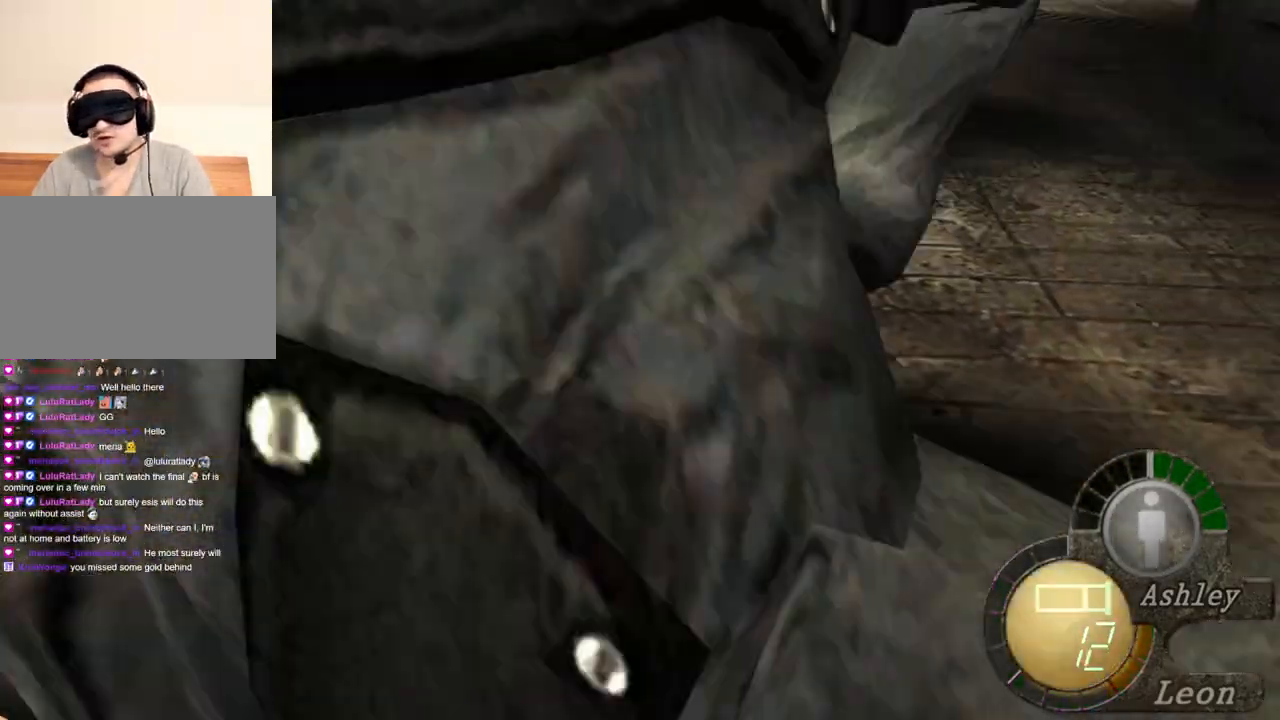
{"keys": ["w"], "mouse": [], "events": [[67, "w", "down"]]}
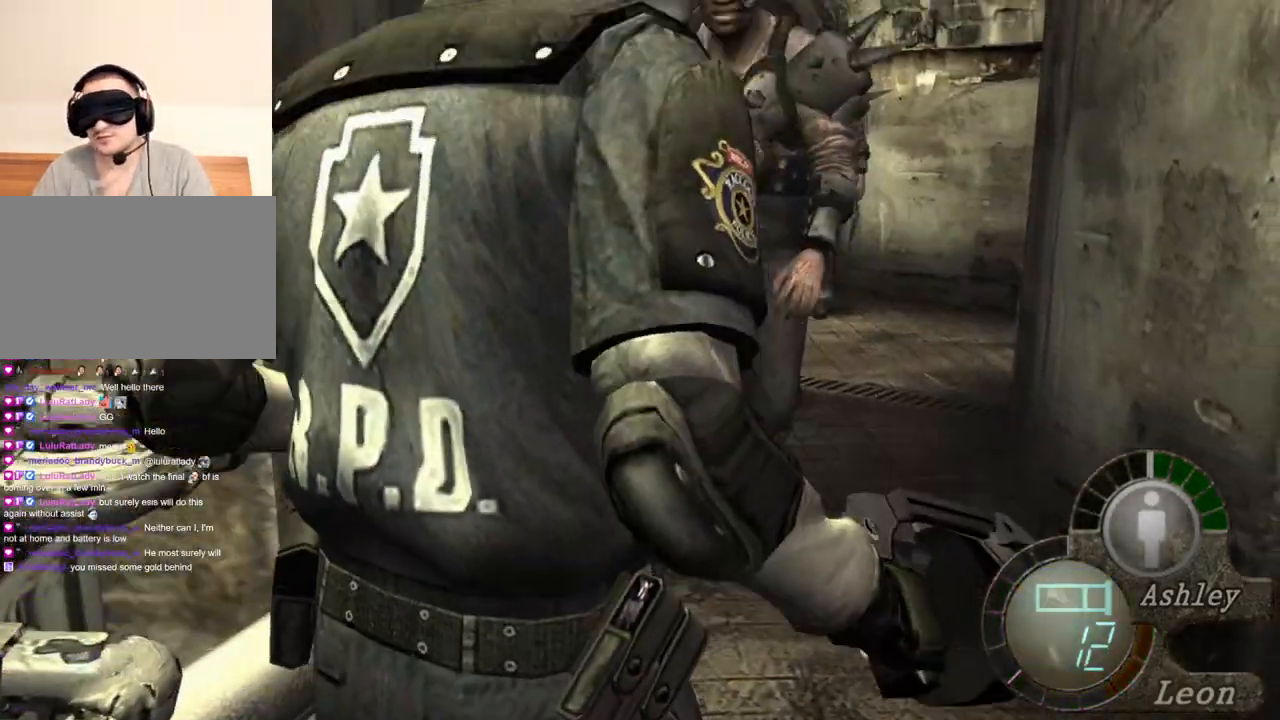
{"keys": [], "mouse": ["right"], "events": [[133, "mouse_right", "down"], [166, "w", "up"]]}
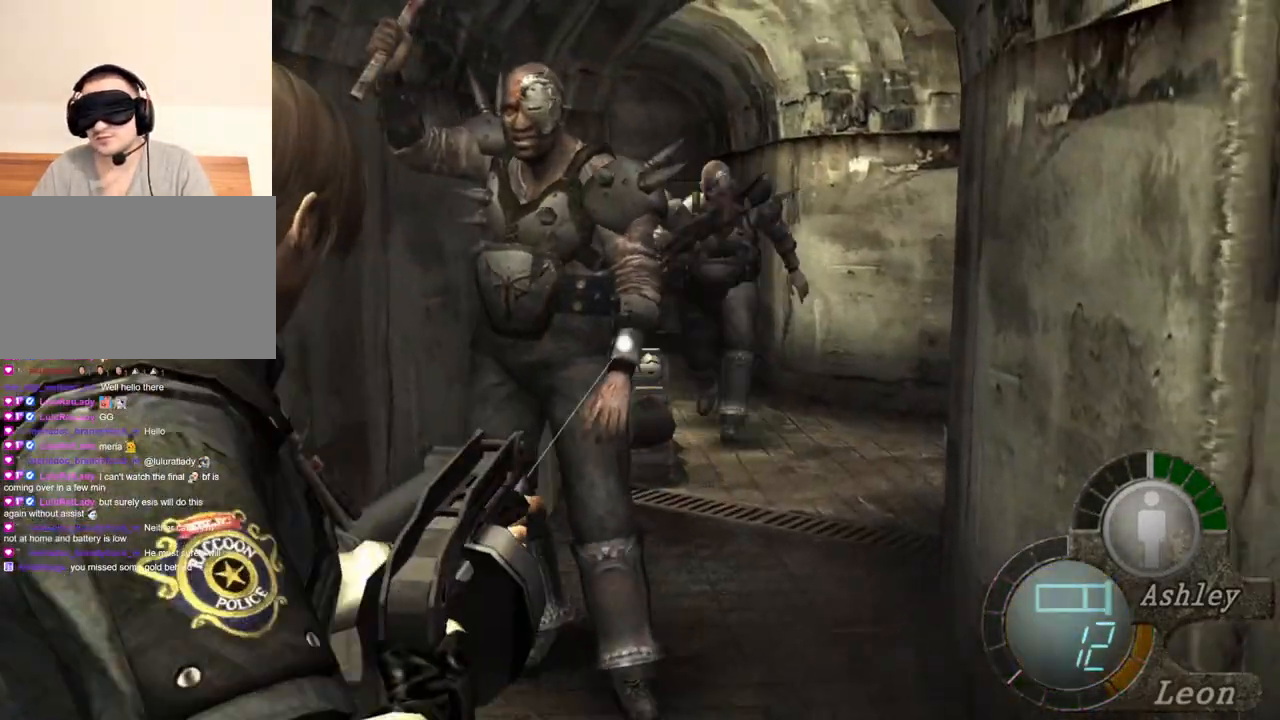
{"keys": [], "mouse": ["right"], "events": [[200, "mouse_left", "down"], [401, "mouse_left", "up"]]}
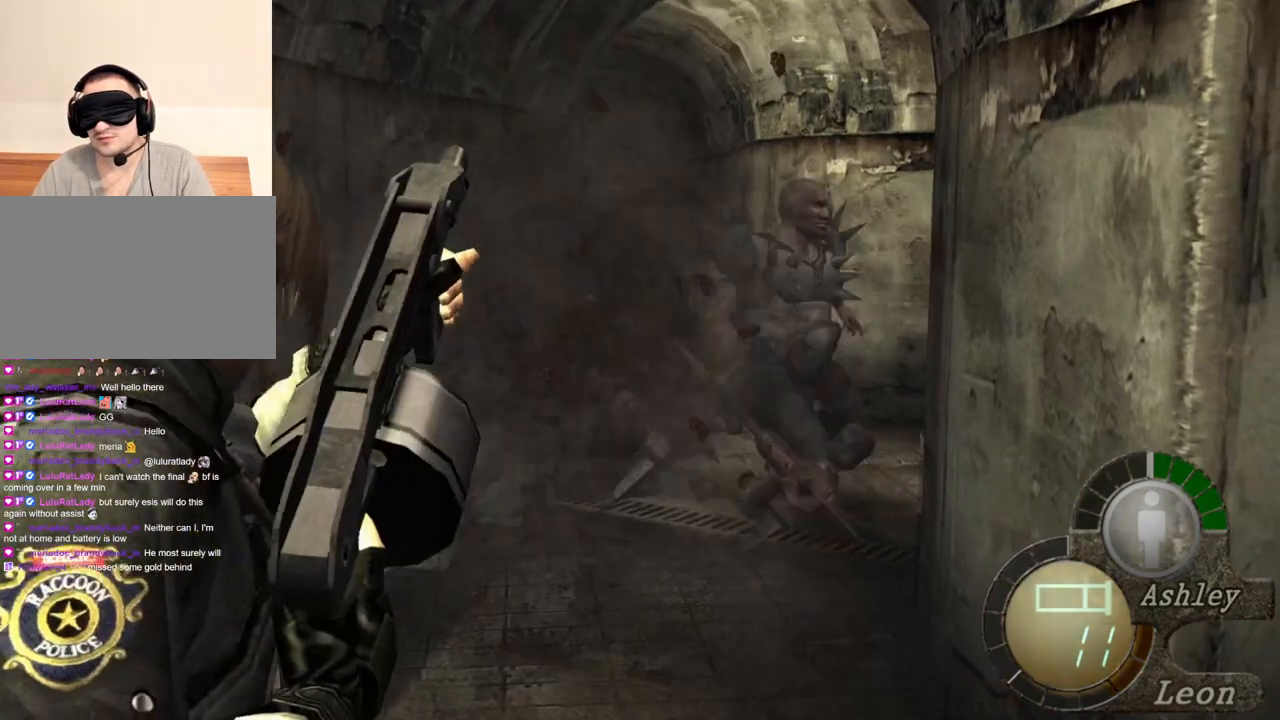
{"keys": [], "mouse": ["right"], "events": []}
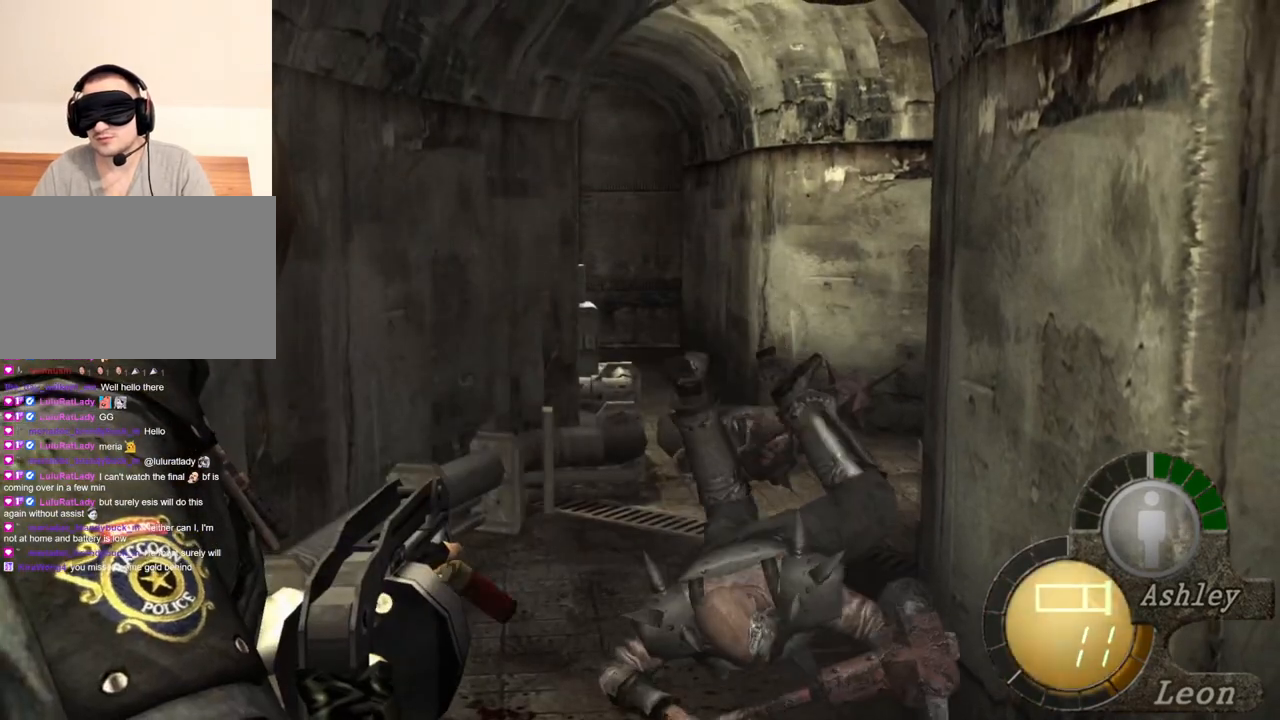
{"keys": [], "mouse": ["left", "right"], "events": [[267, "mouse_left", "down"]]}
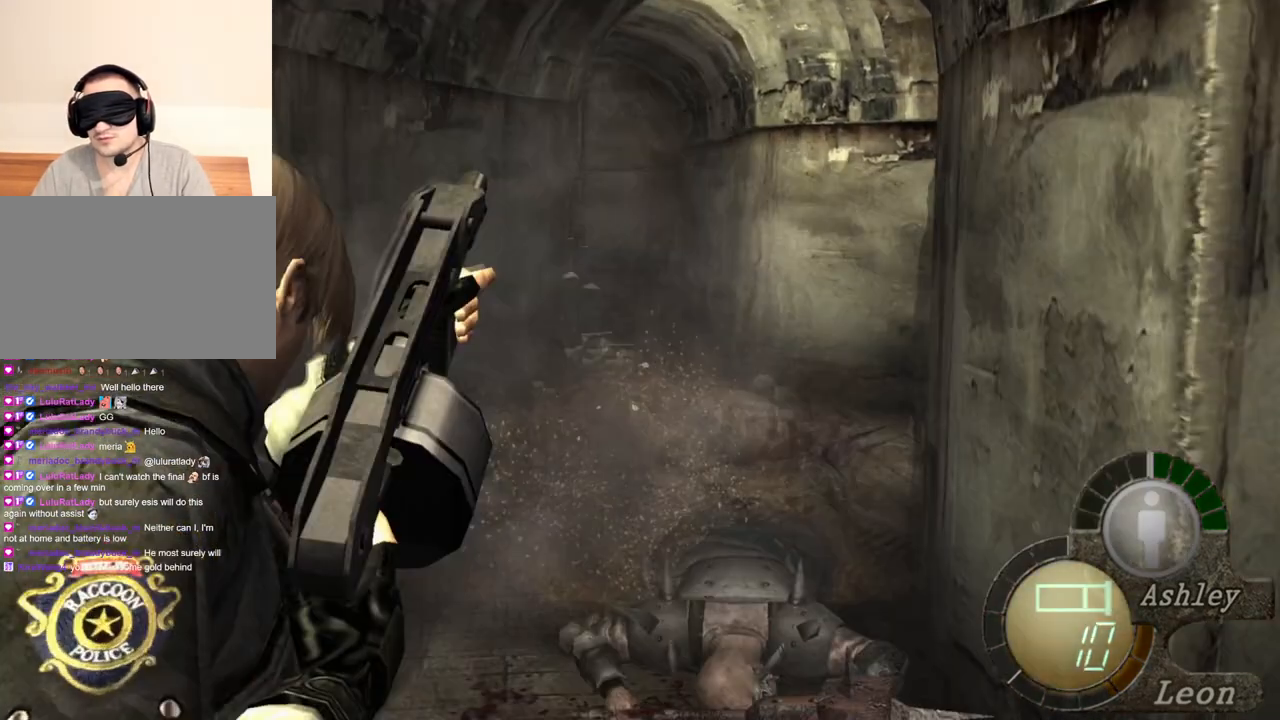
{"keys": [], "mouse": ["right"], "events": [[133, "mouse_left", "up"]]}
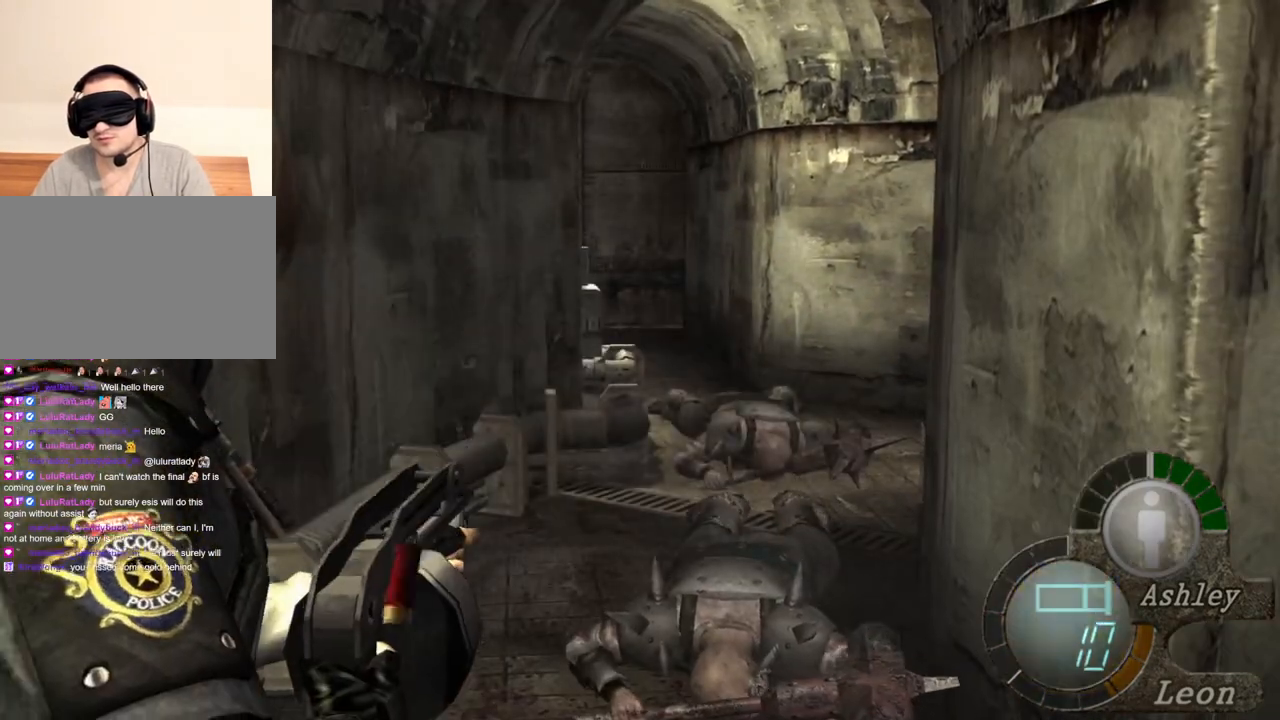
{"keys": [], "mouse": ["left", "right"], "events": [[100, "mouse_left", "down"]]}
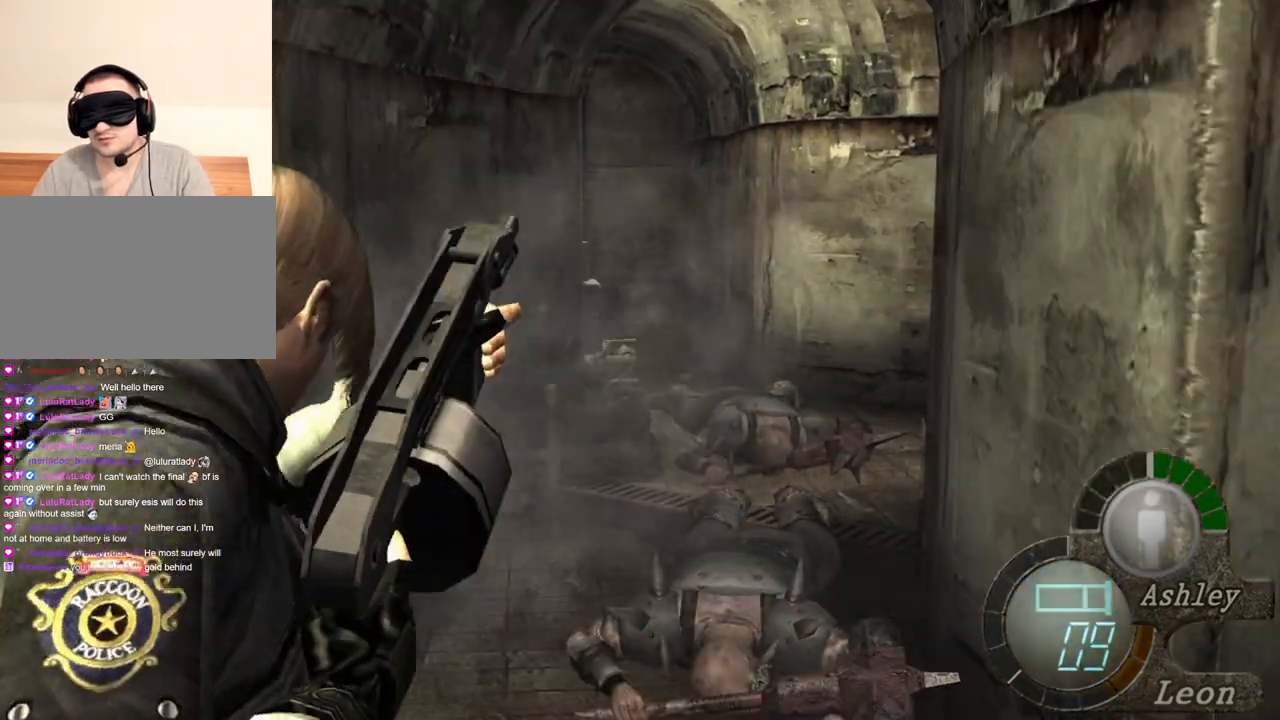
{"keys": [], "mouse": ["right"], "events": [[267, "mouse_left", "up"]]}
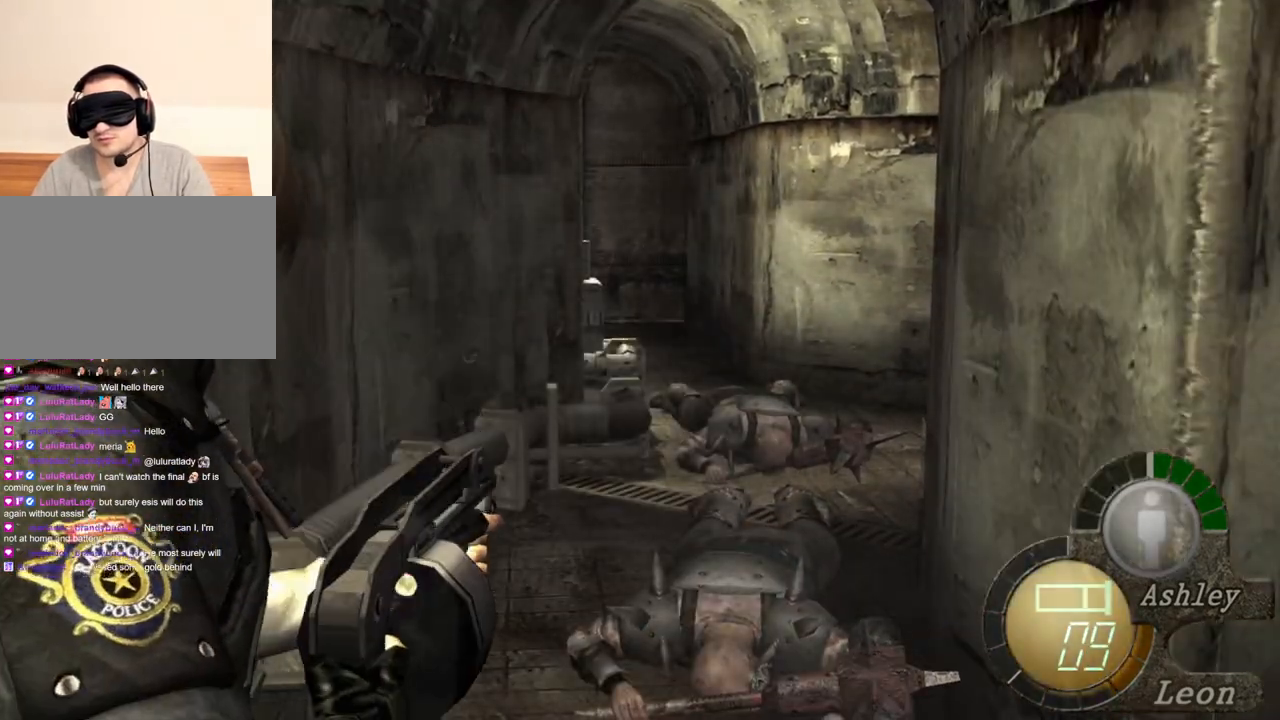
{"keys": [], "mouse": ["right"], "events": []}
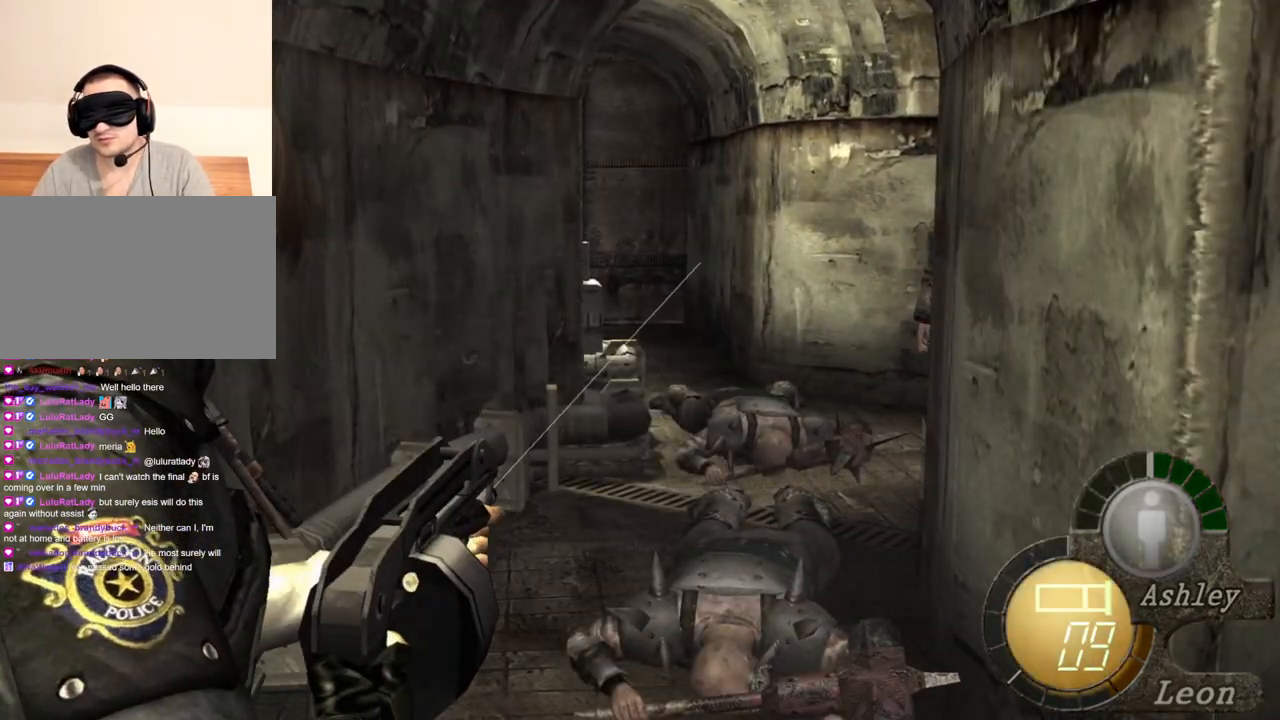
{"keys": [], "mouse": ["right"], "events": []}